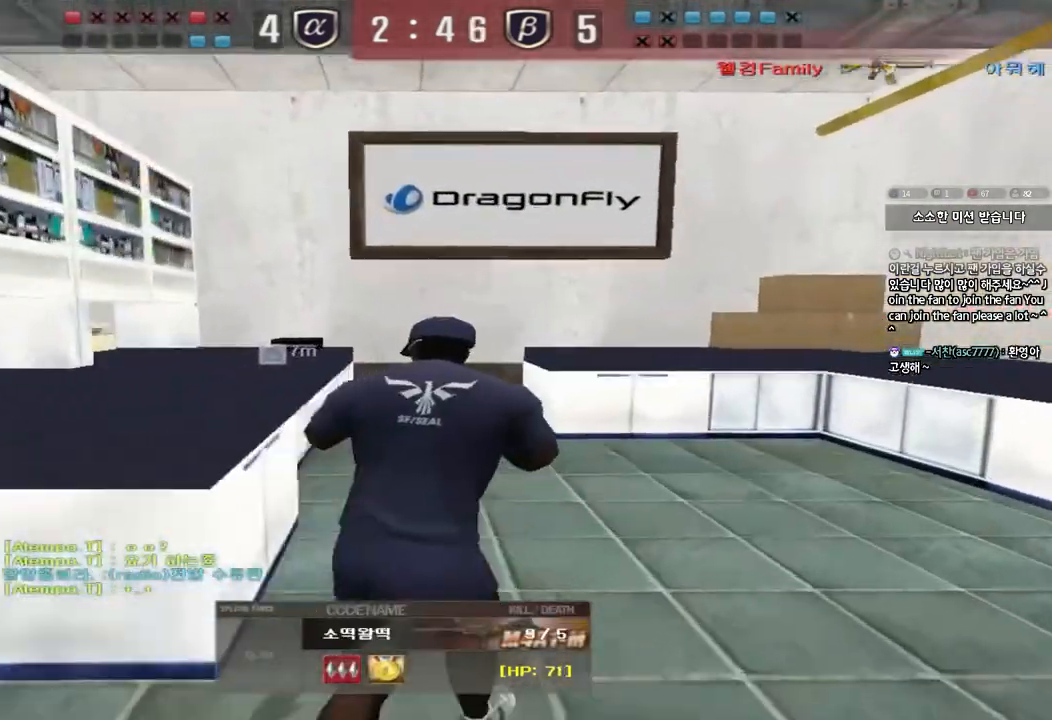
Gameplay with keyboard; each line is a JSON object with the keys held at the frame after it. "events" lists presses ("down") and releases ("up") of "a", "ctrl", "d", "e", "f", "q", "r", "s", "shift", "space", "tab" and "w" between this image and that frame as [ms after this image, input, new state], when the widget could be followed in between. No other keys are recorded. Mouse input is not recorded.
{"keys": [], "events": []}
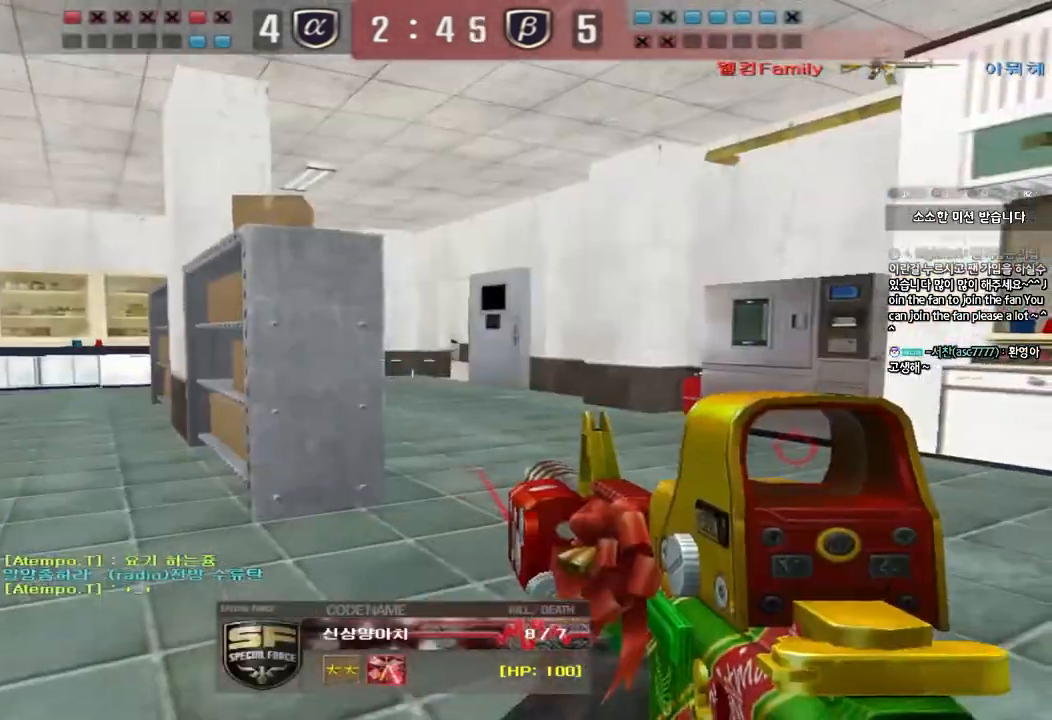
{"keys": [], "events": []}
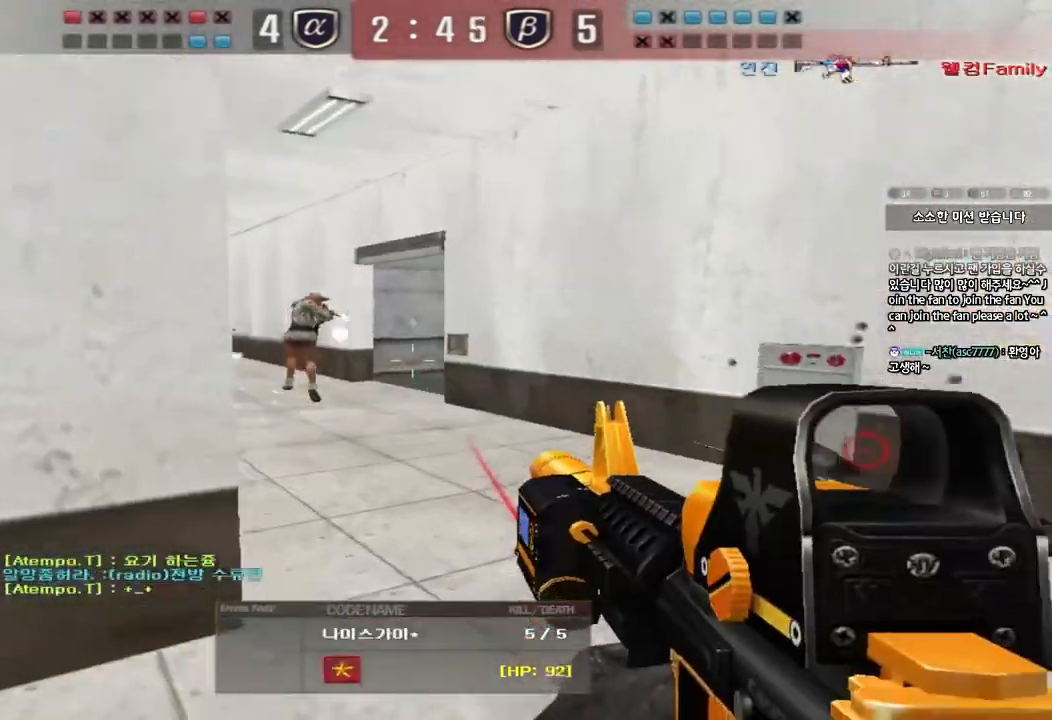
{"keys": [], "events": []}
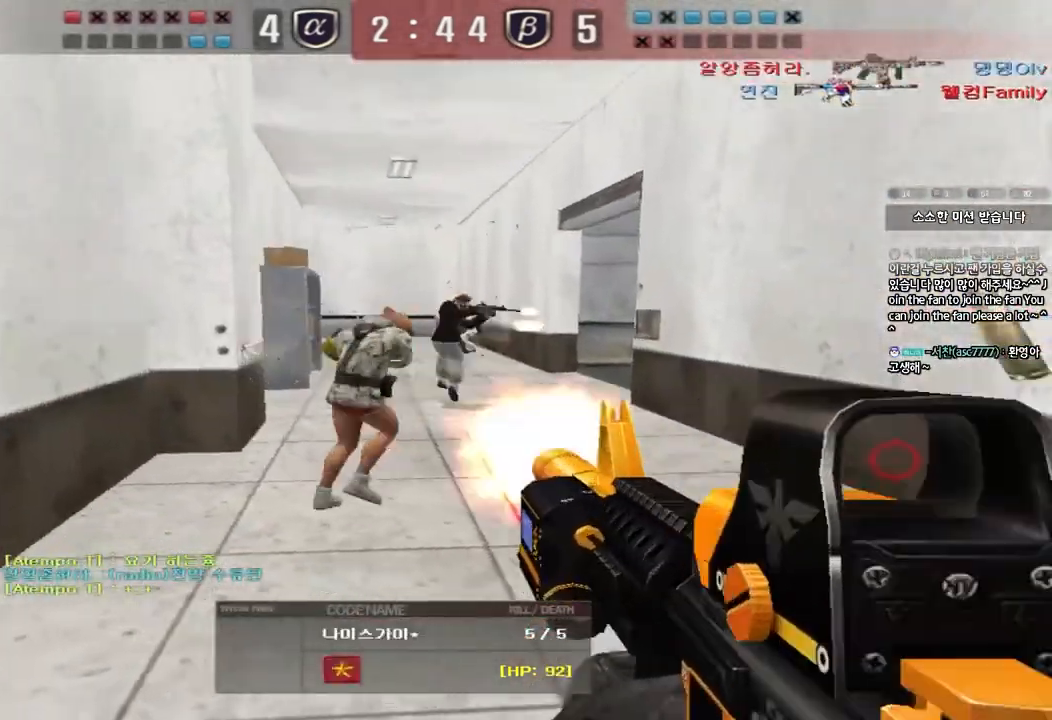
{"keys": [], "events": []}
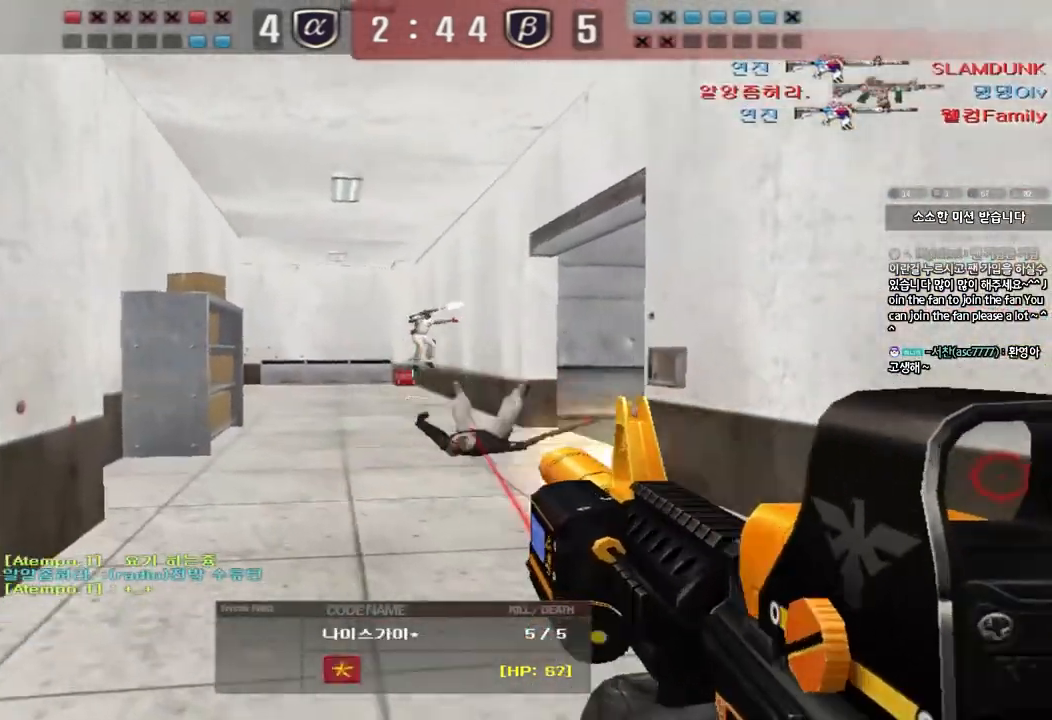
{"keys": [], "events": []}
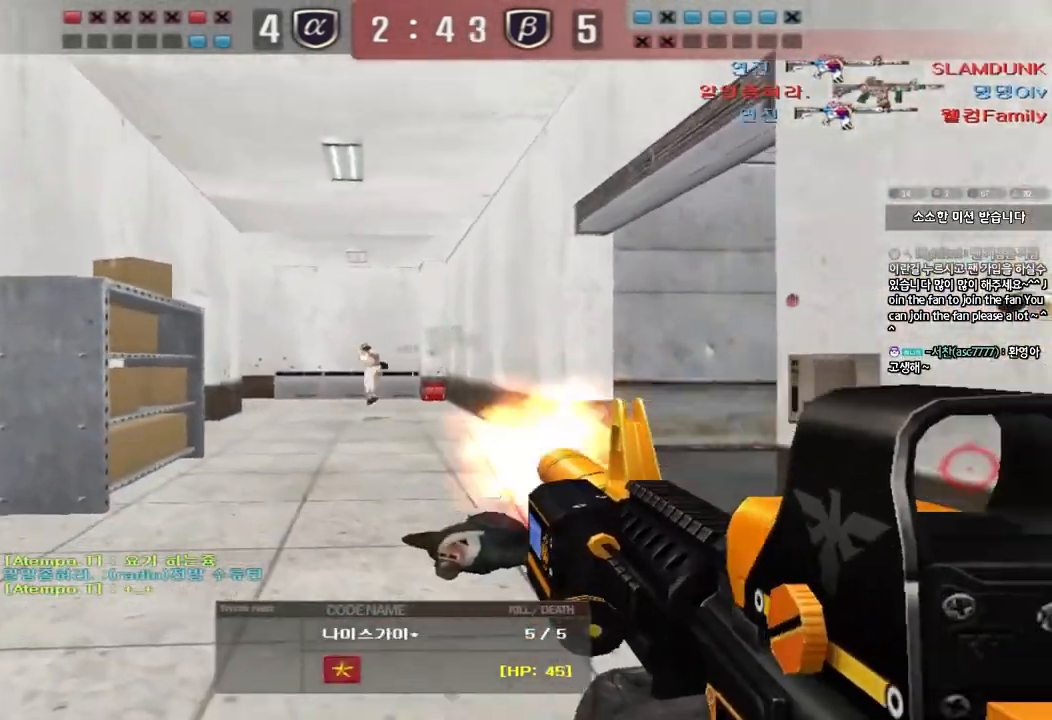
{"keys": [], "events": []}
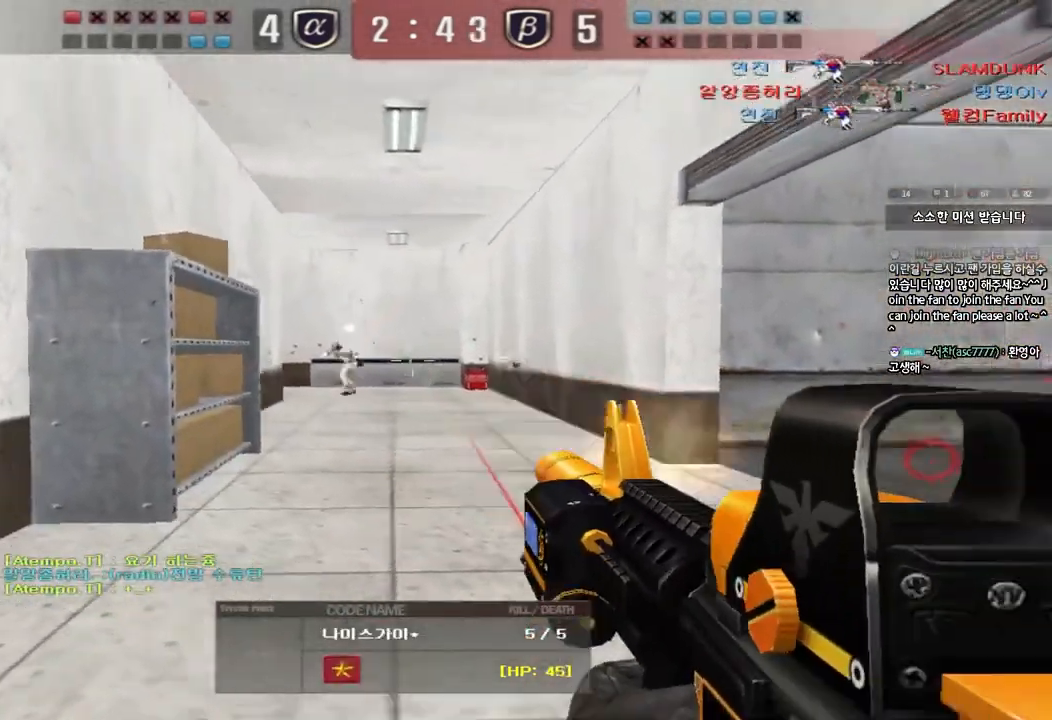
{"keys": ["tab"], "events": [[17, "tab", "down"]]}
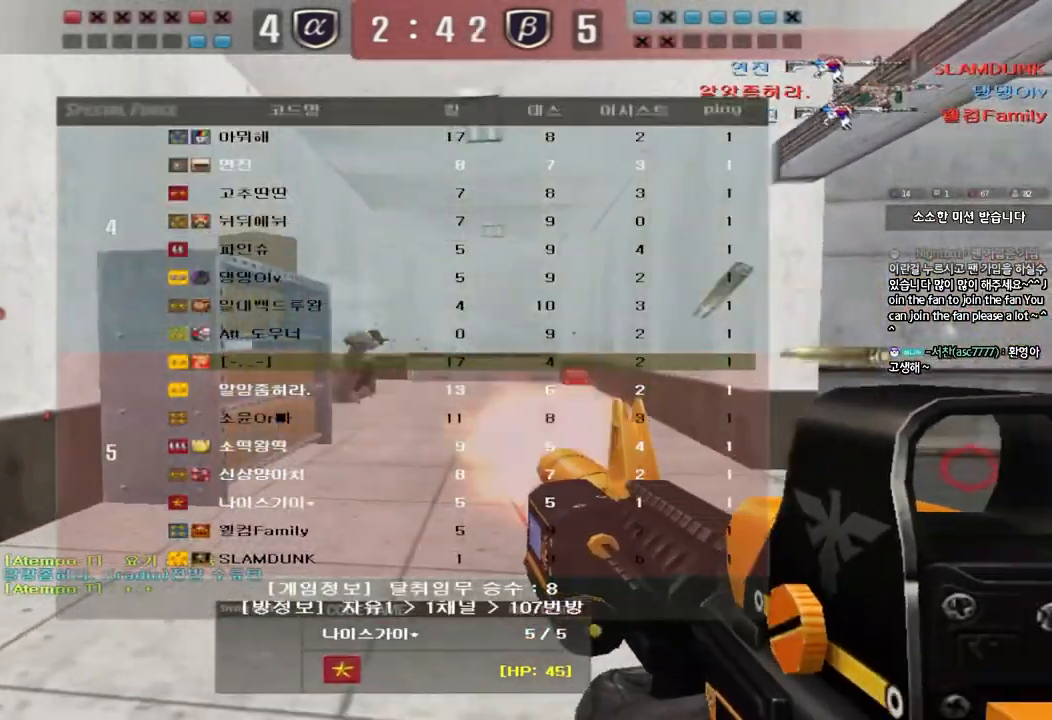
{"keys": ["tab"], "events": []}
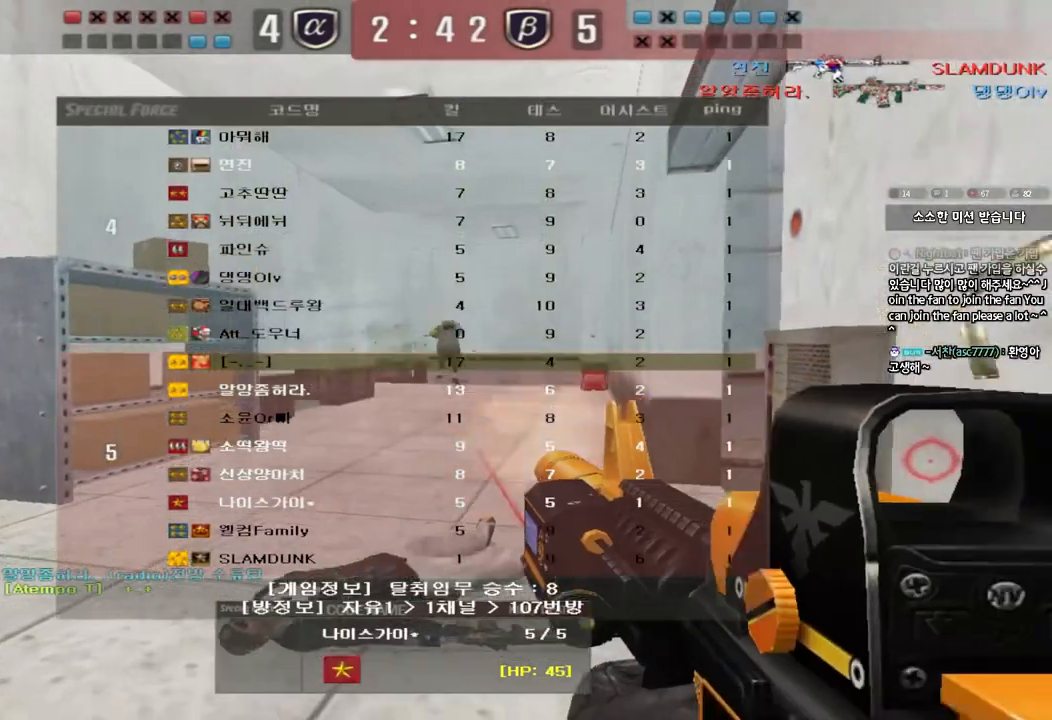
{"keys": ["tab"], "events": []}
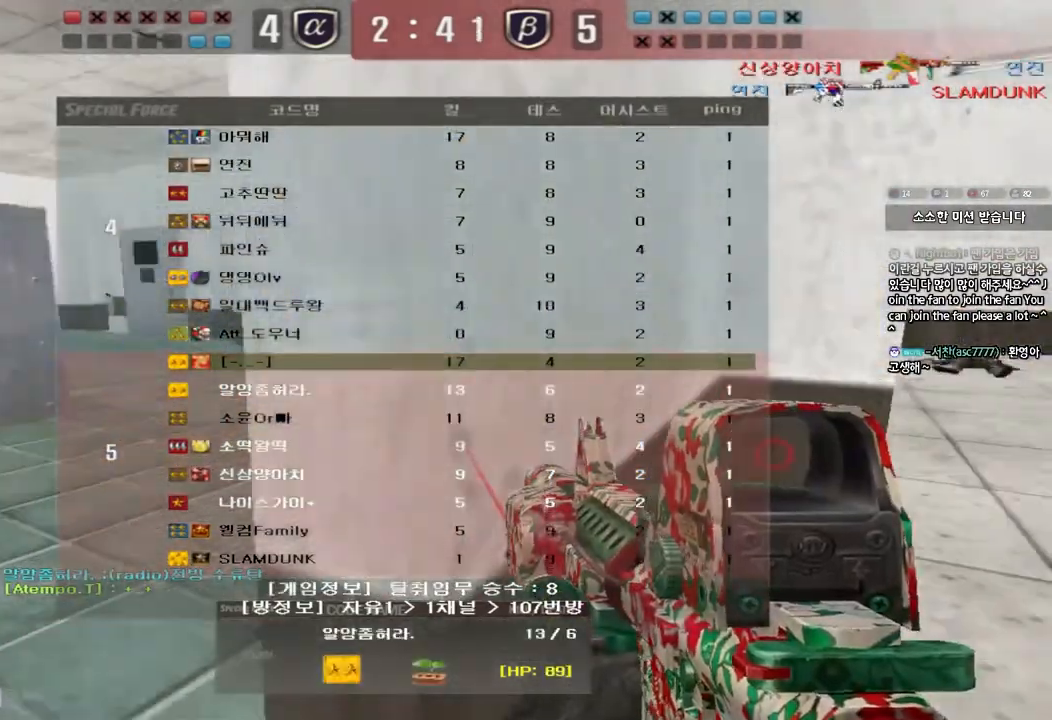
{"keys": [], "events": [[367, "tab", "up"]]}
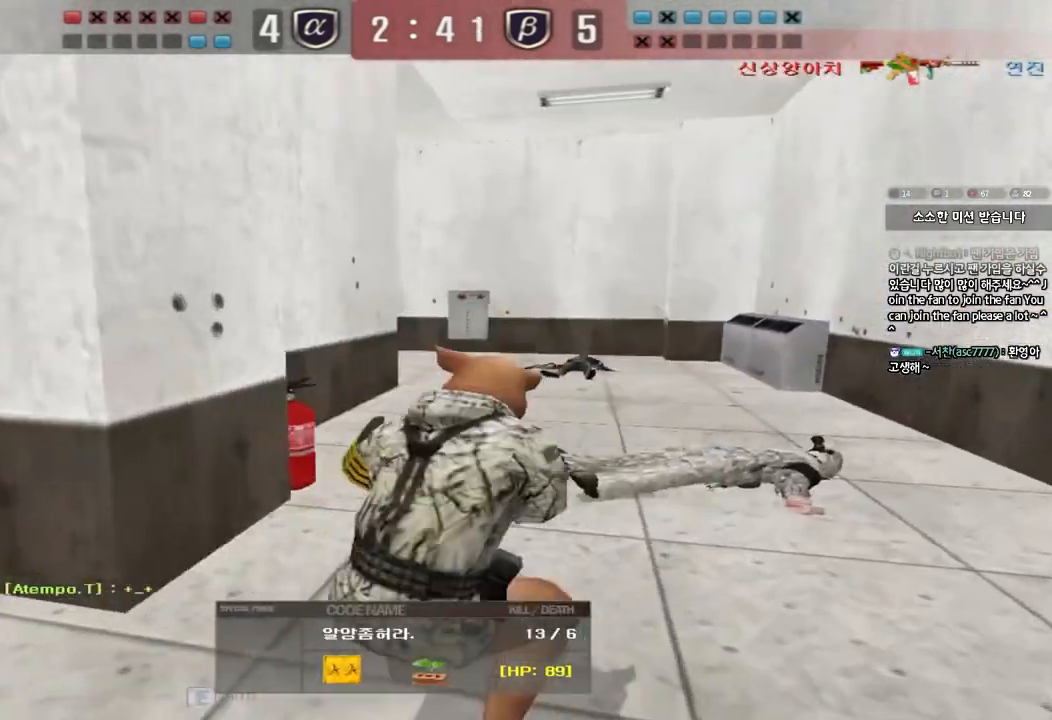
{"keys": ["tab"], "events": [[483, "tab", "down"]]}
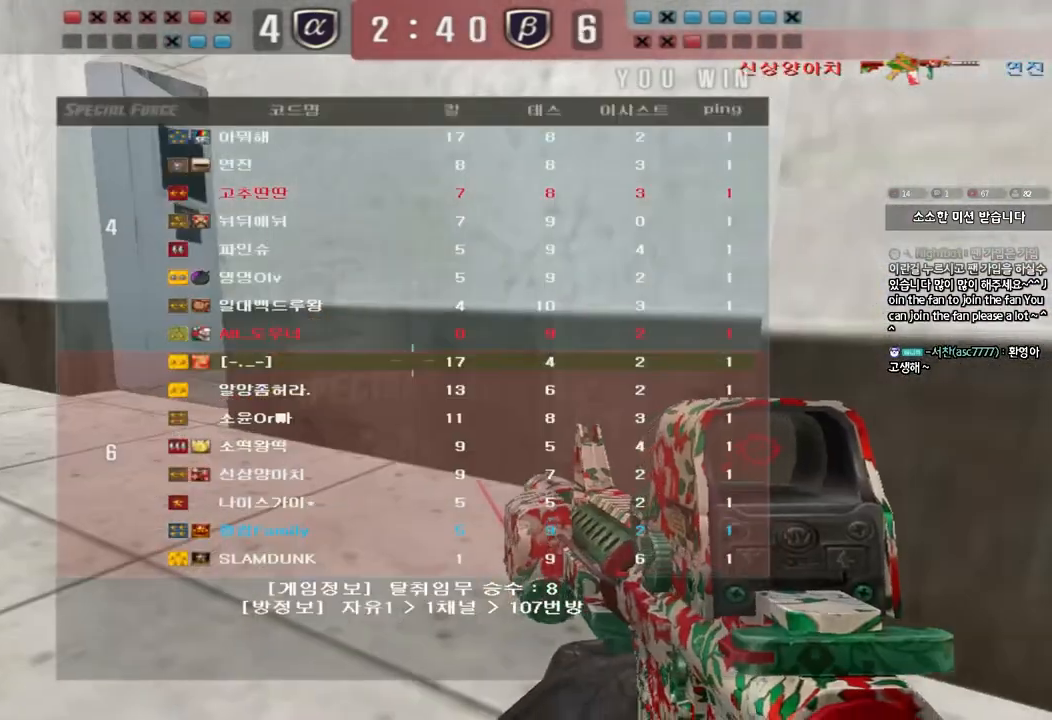
{"keys": [], "events": [[183, "tab", "up"]]}
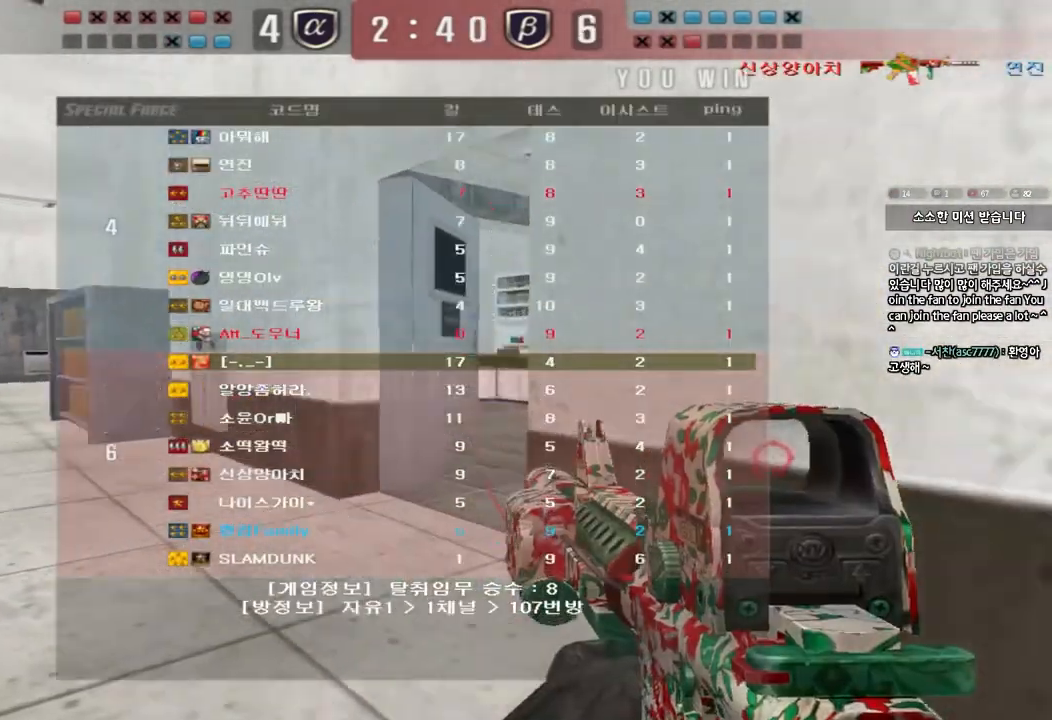
{"keys": [], "events": []}
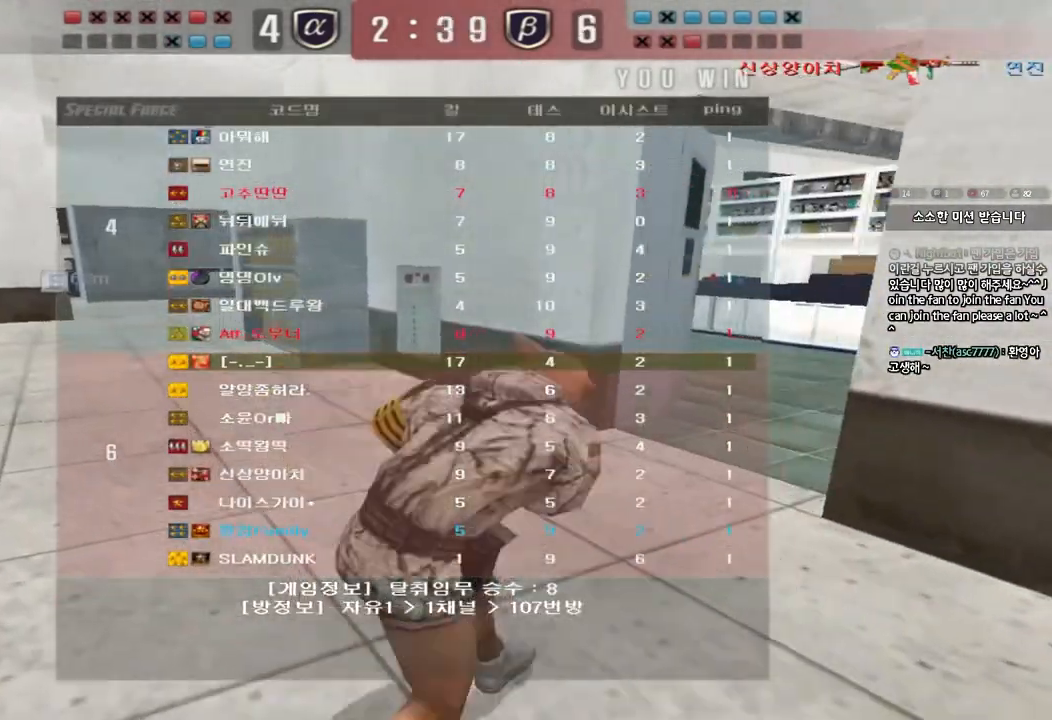
{"keys": [], "events": []}
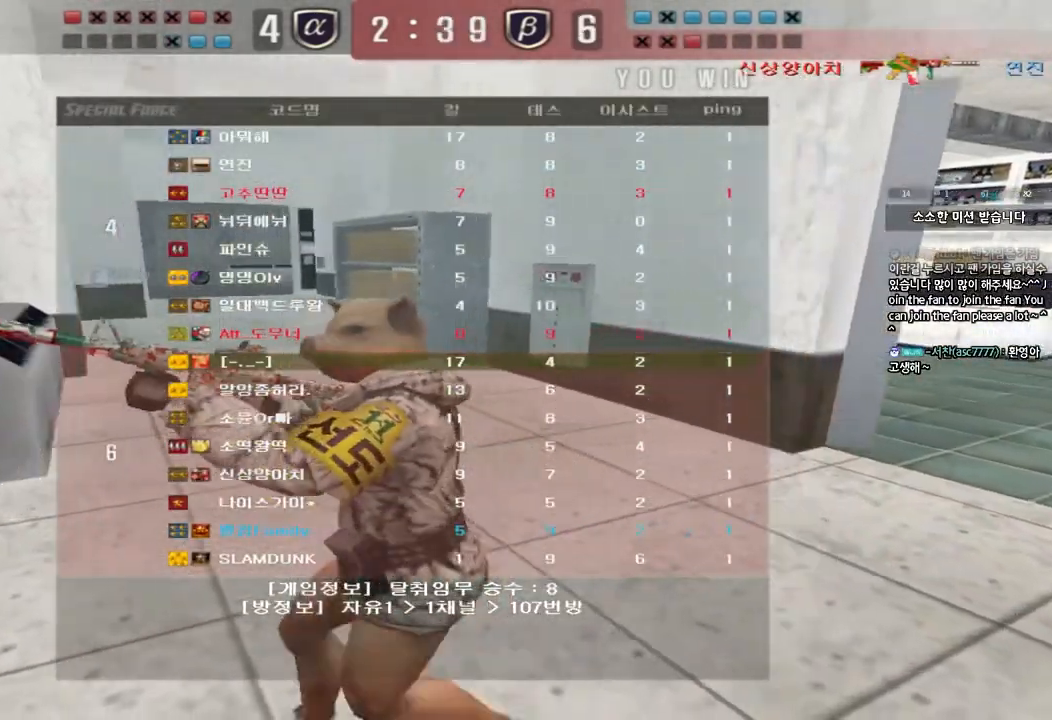
{"keys": [], "events": []}
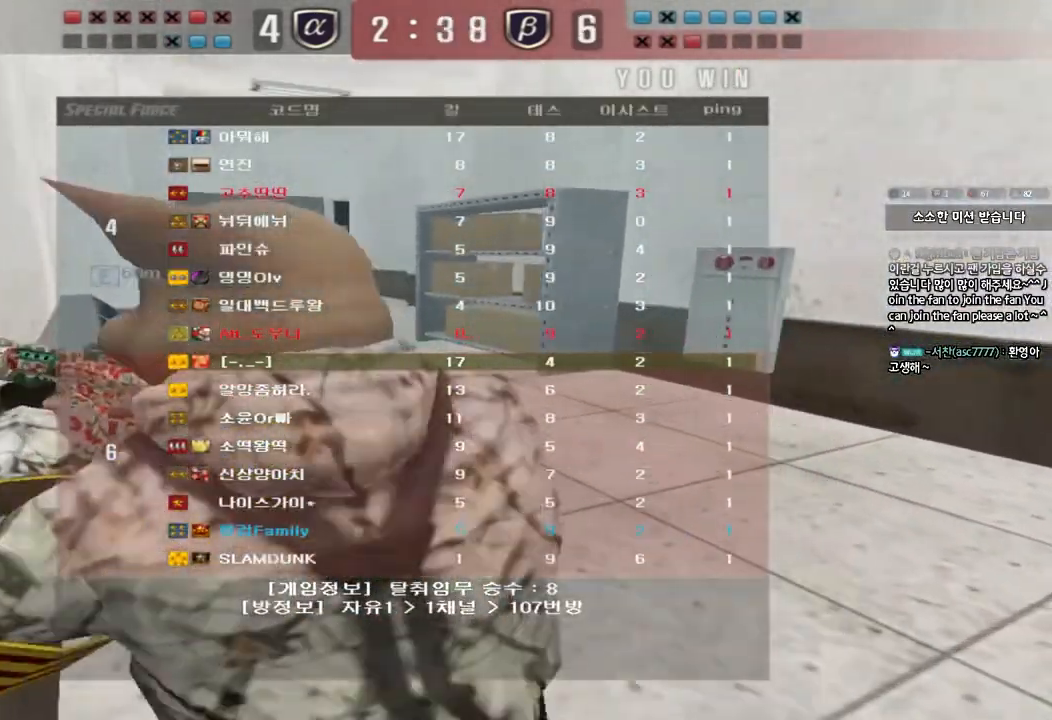
{"keys": [], "events": []}
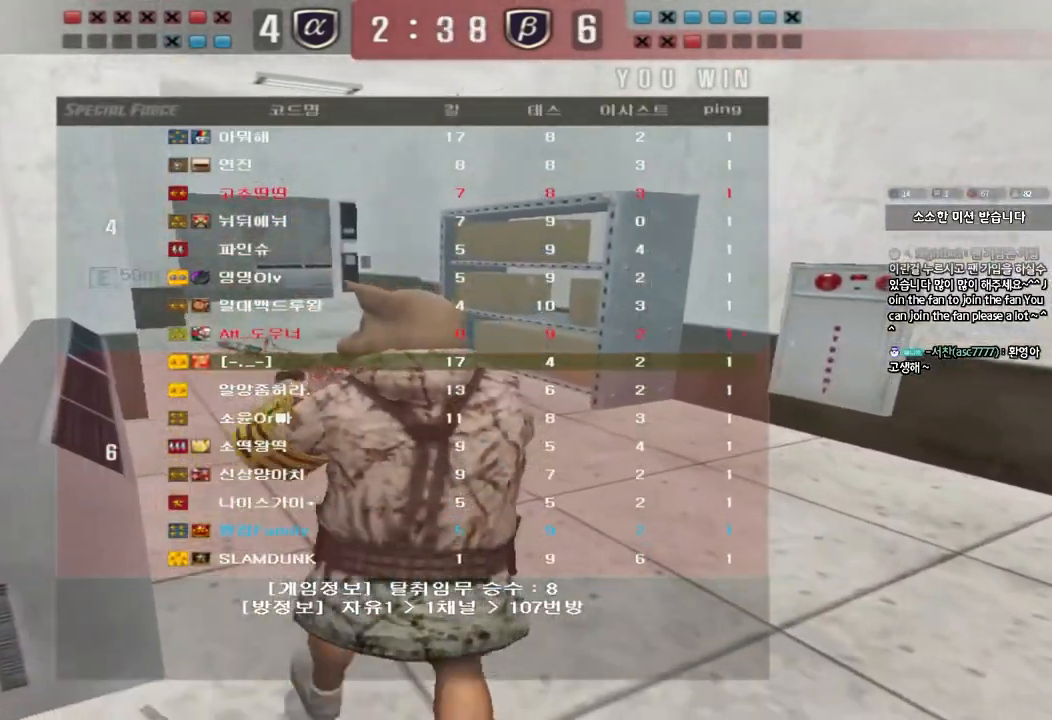
{"keys": [], "events": []}
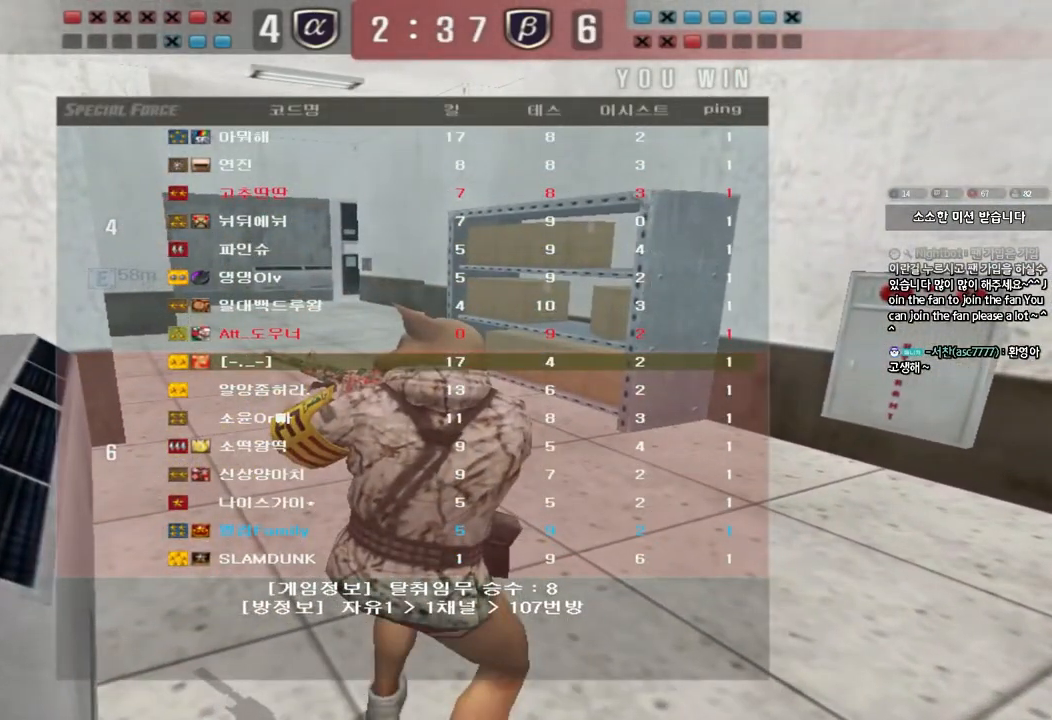
{"keys": [], "events": []}
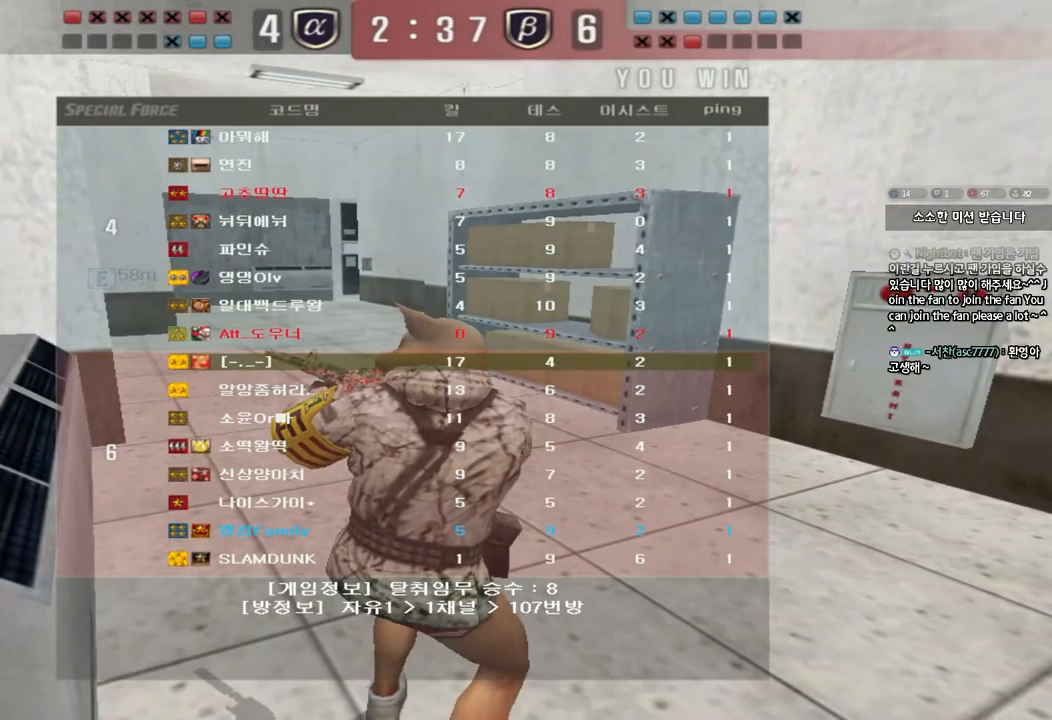
{"keys": [], "events": []}
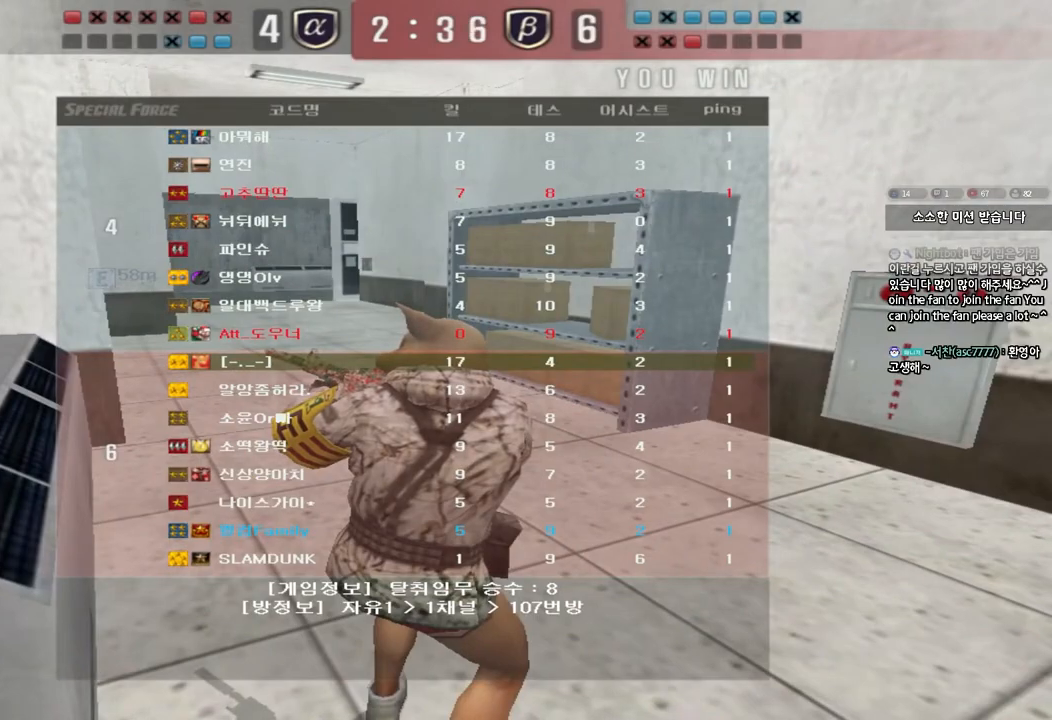
{"keys": [], "events": []}
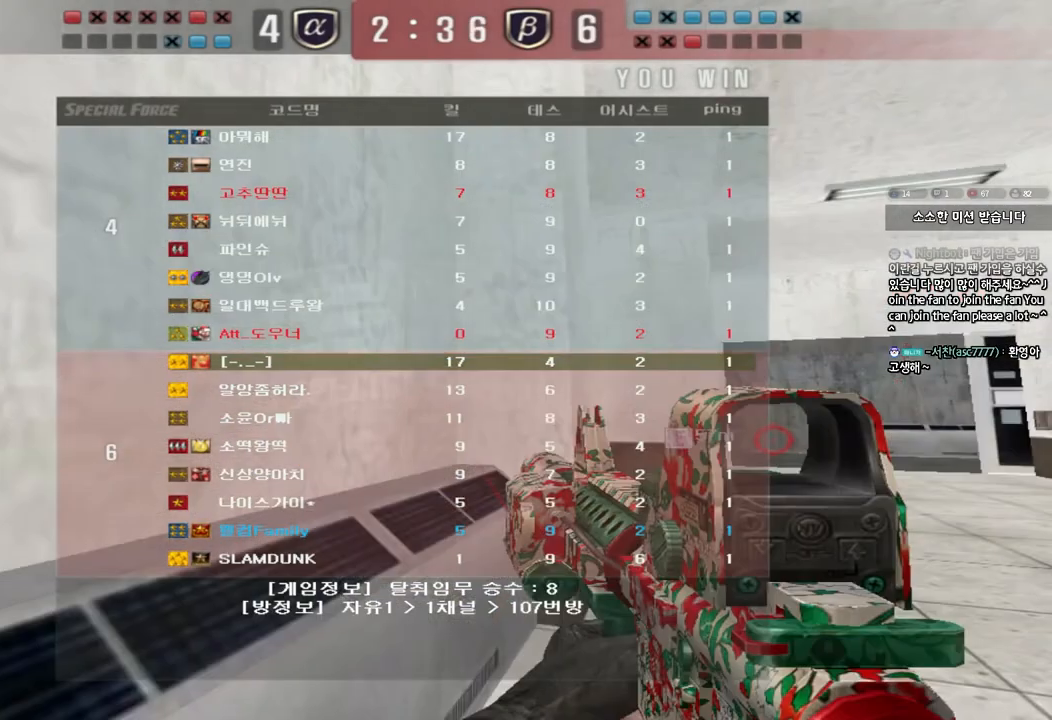
{"keys": ["a", "w"], "events": [[483, "a", "down"], [483, "w", "down"]]}
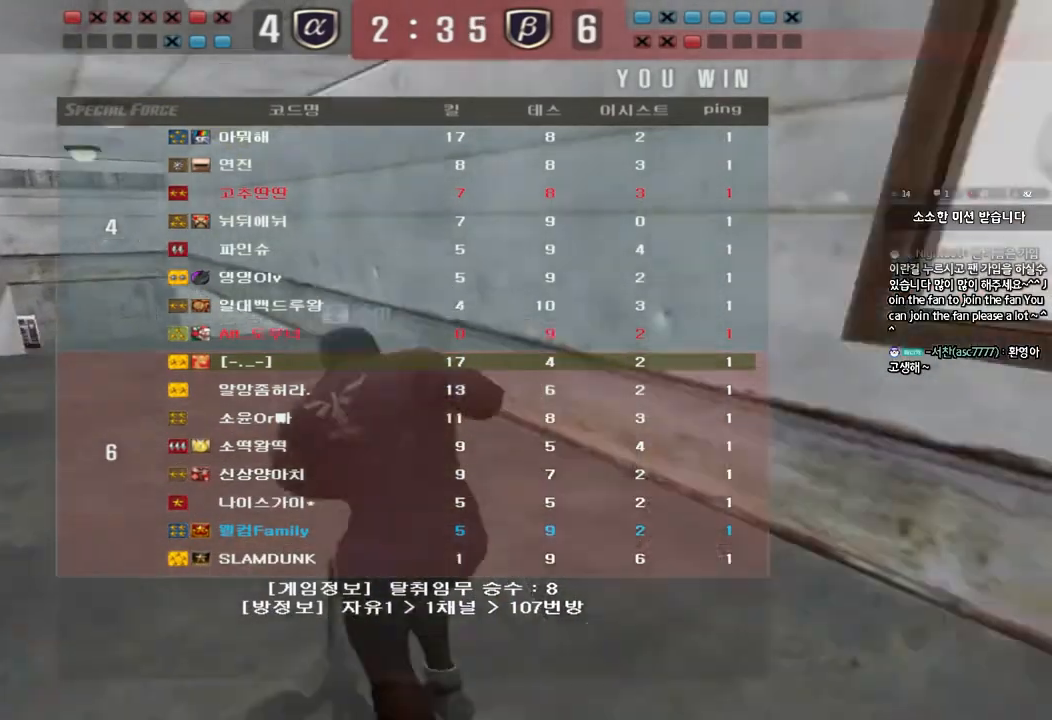
{"keys": ["a", "w"], "events": []}
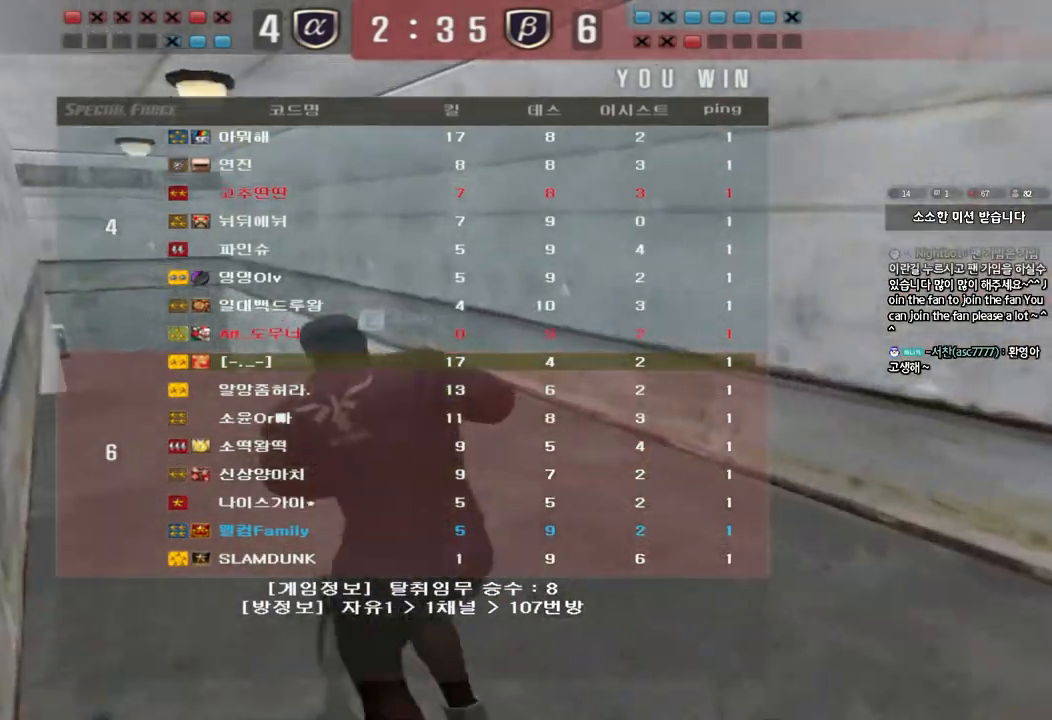
{"keys": ["a", "w"], "events": []}
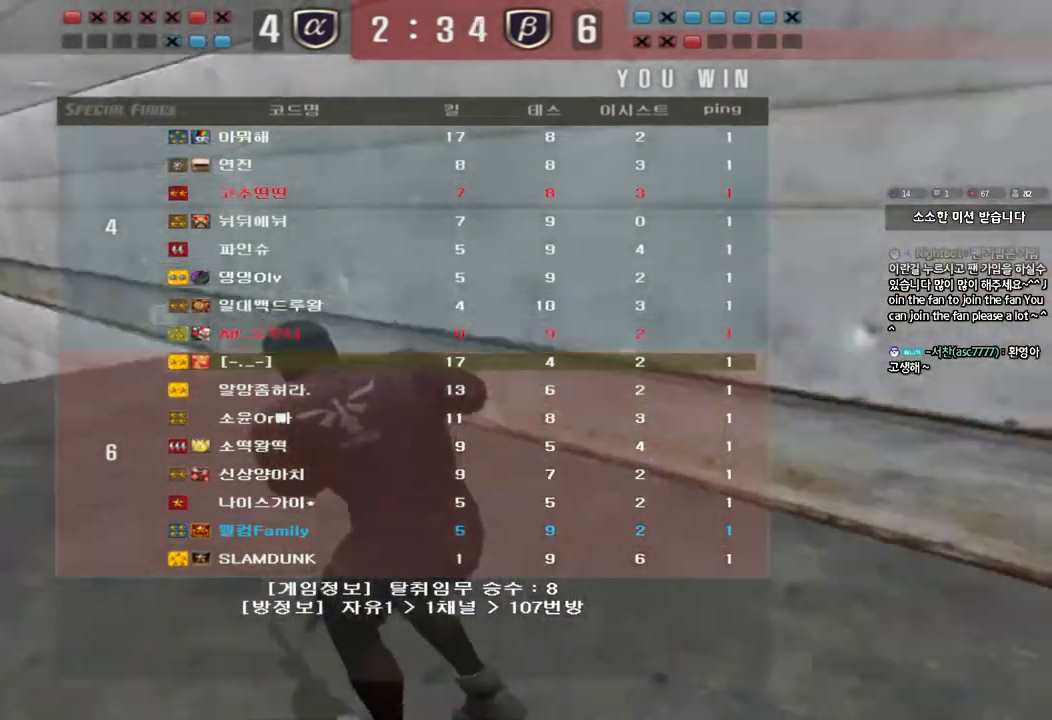
{"keys": ["a", "w"], "events": []}
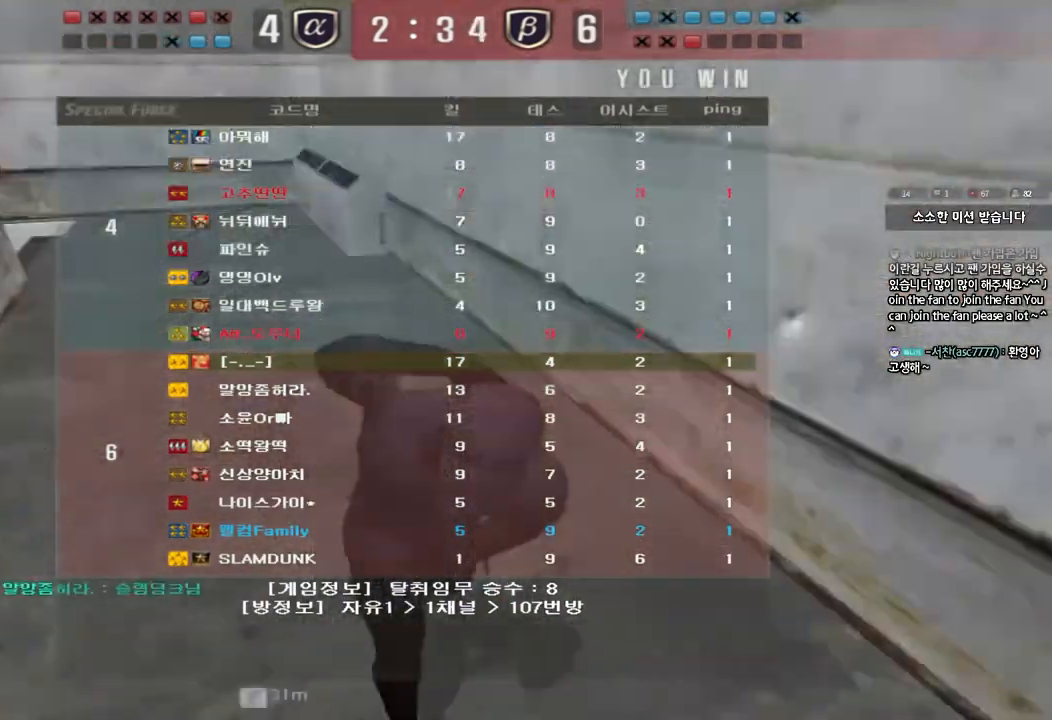
{"keys": ["a", "w"], "events": []}
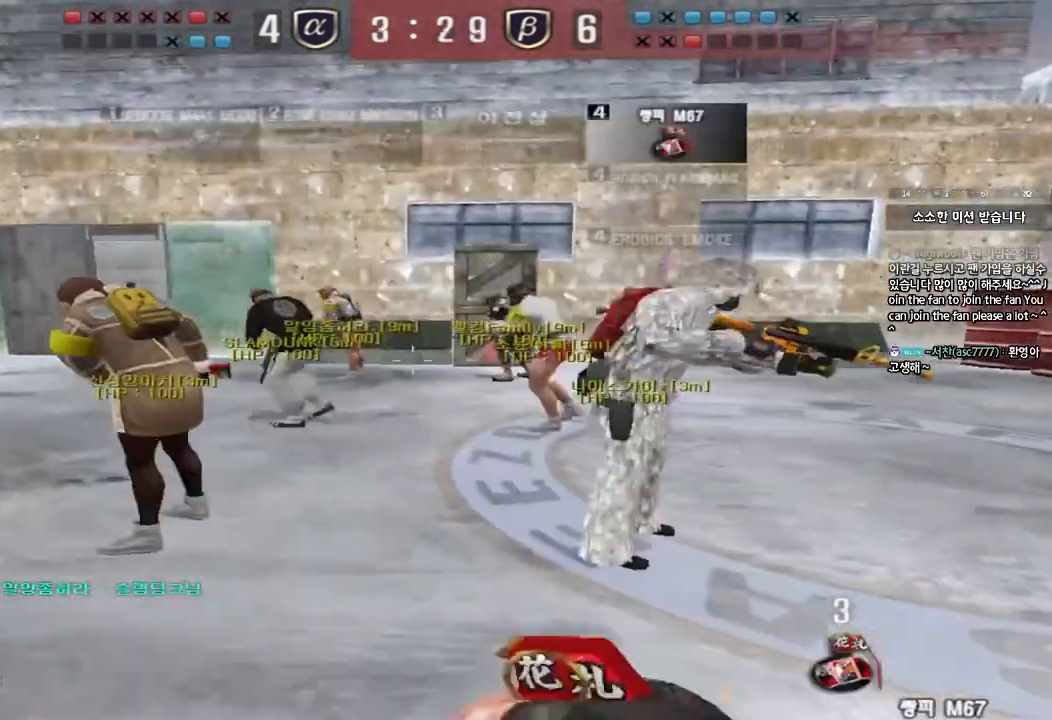
{"keys": ["a", "w"], "events": []}
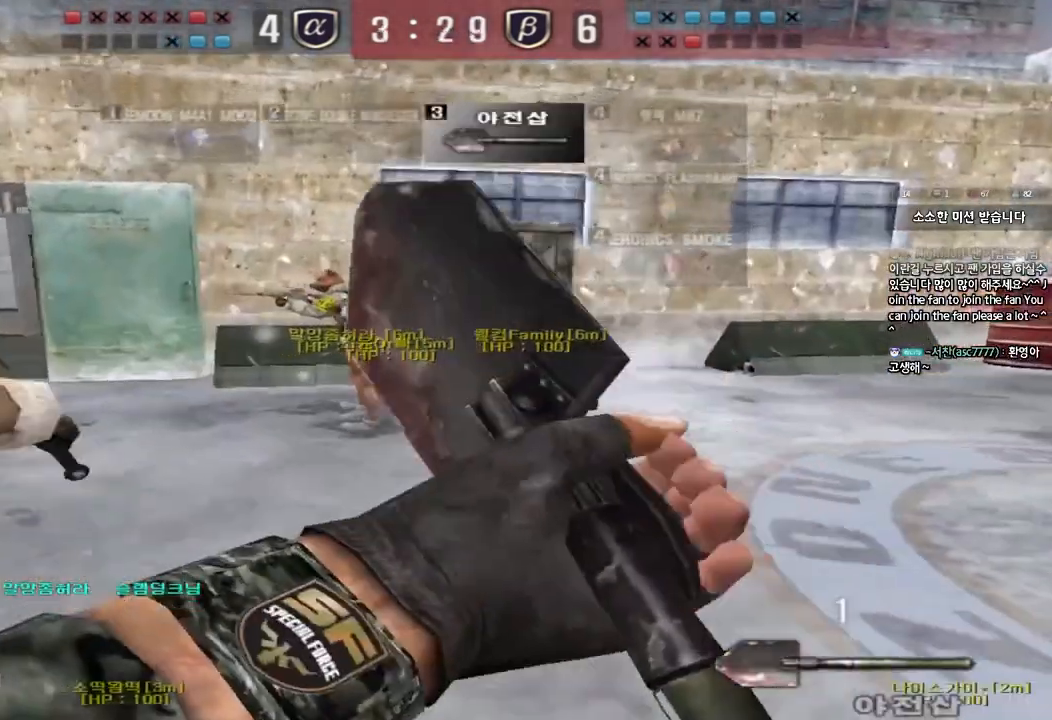
{"keys": ["a", "w"], "events": []}
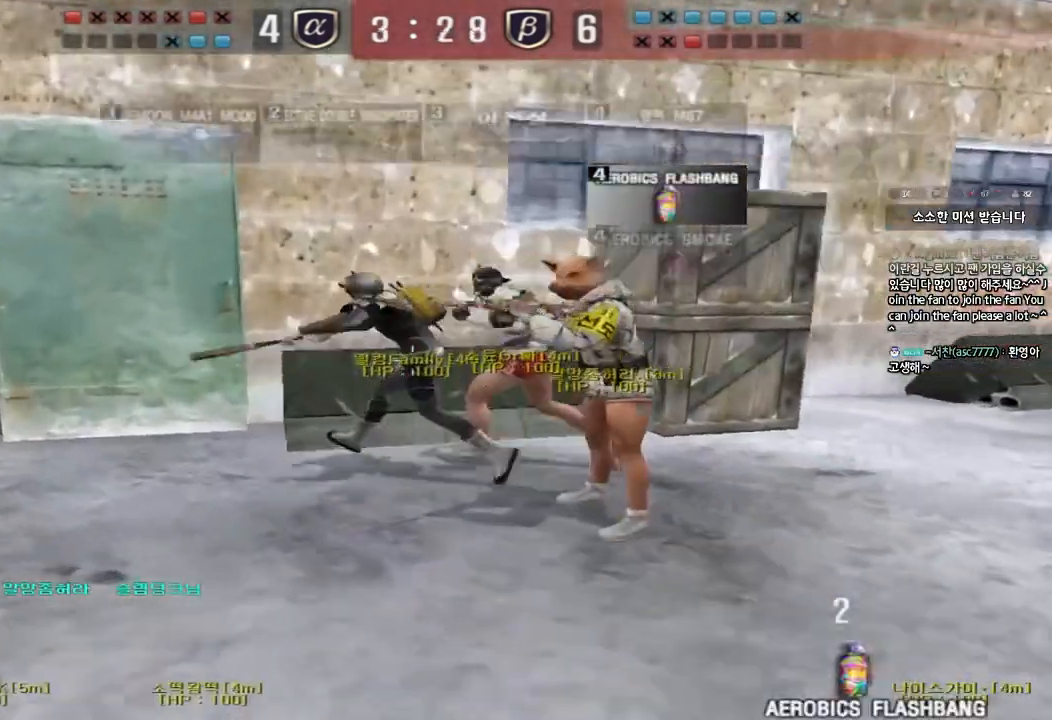
{"keys": ["a", "w"], "events": []}
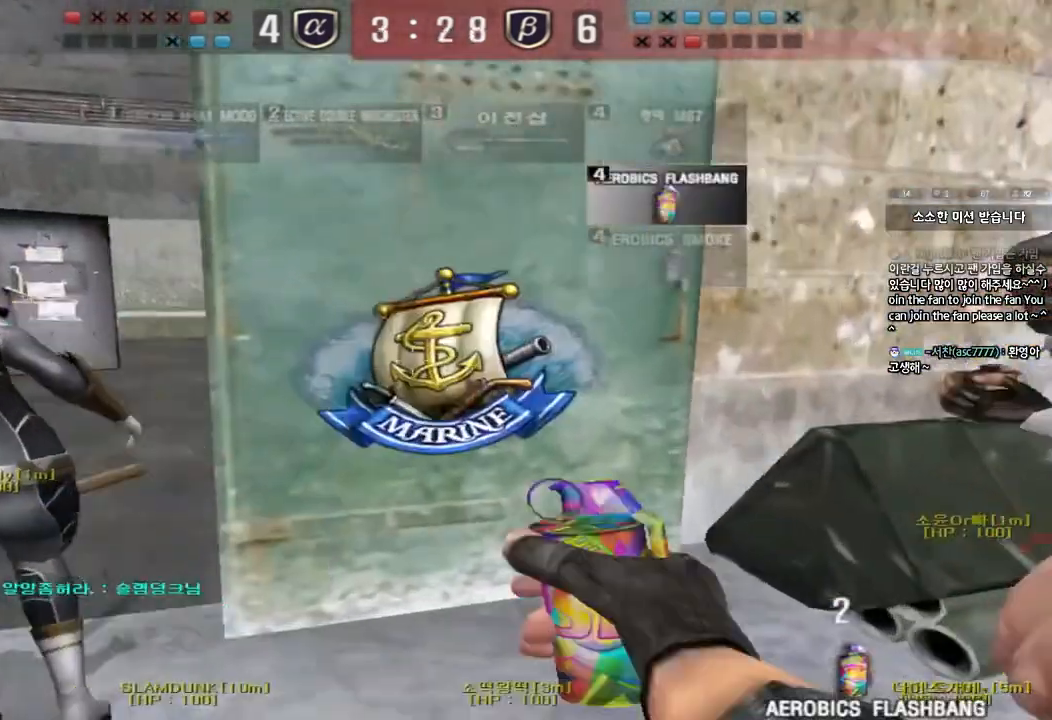
{"keys": ["d", "tab", "w"], "events": [[267, "a", "up"], [317, "d", "down"], [500, "tab", "down"]]}